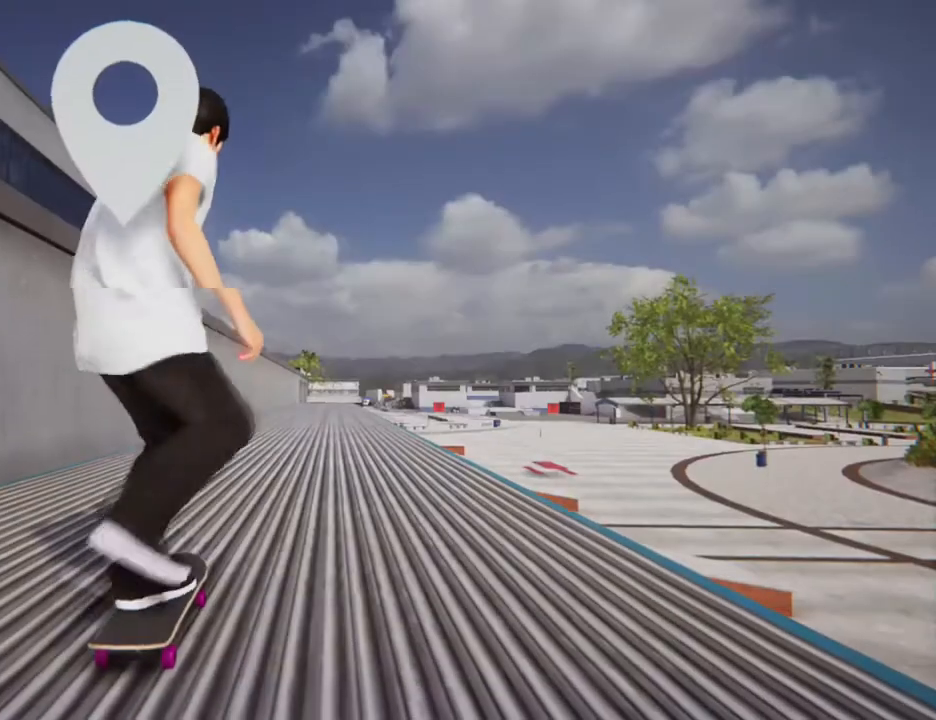
Gameplay with a controller (Xbox layout); each line is a JSON object with the inputs held at the frame after it. "events" lists button and stick changes between this image and that frame as [ms after this image, input, new state], when the widget could be followed in between. Not read: L3 R3 SELECT.
{"buttons": ["A"], "left_stick": "center", "right_stick": "center", "events": []}
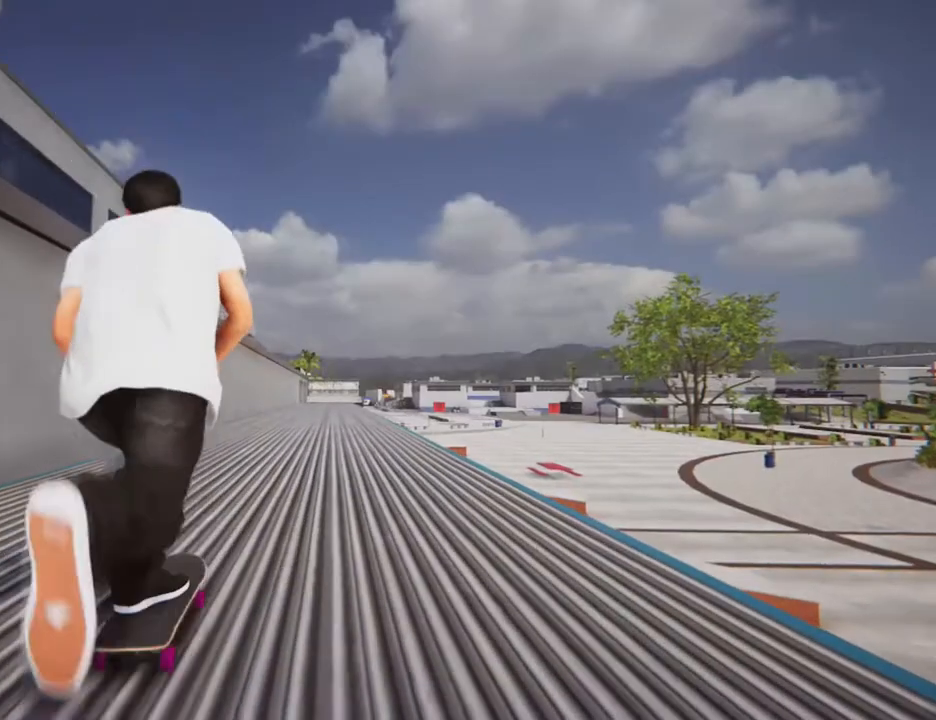
{"buttons": ["A"], "left_stick": "center", "right_stick": "center", "events": []}
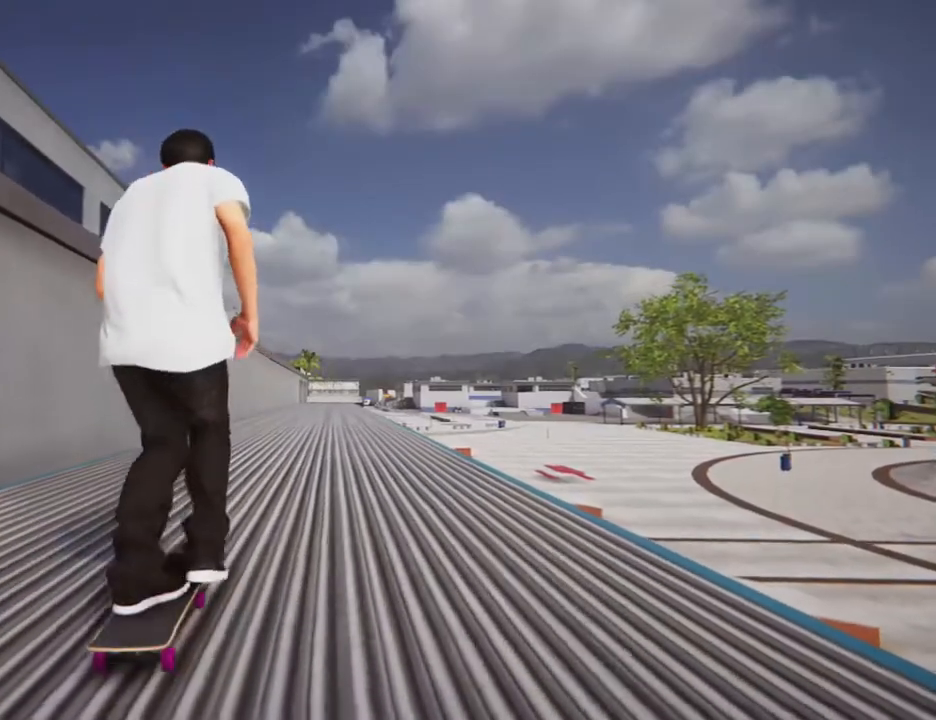
{"buttons": ["A"], "left_stick": "center", "right_stick": "center", "events": []}
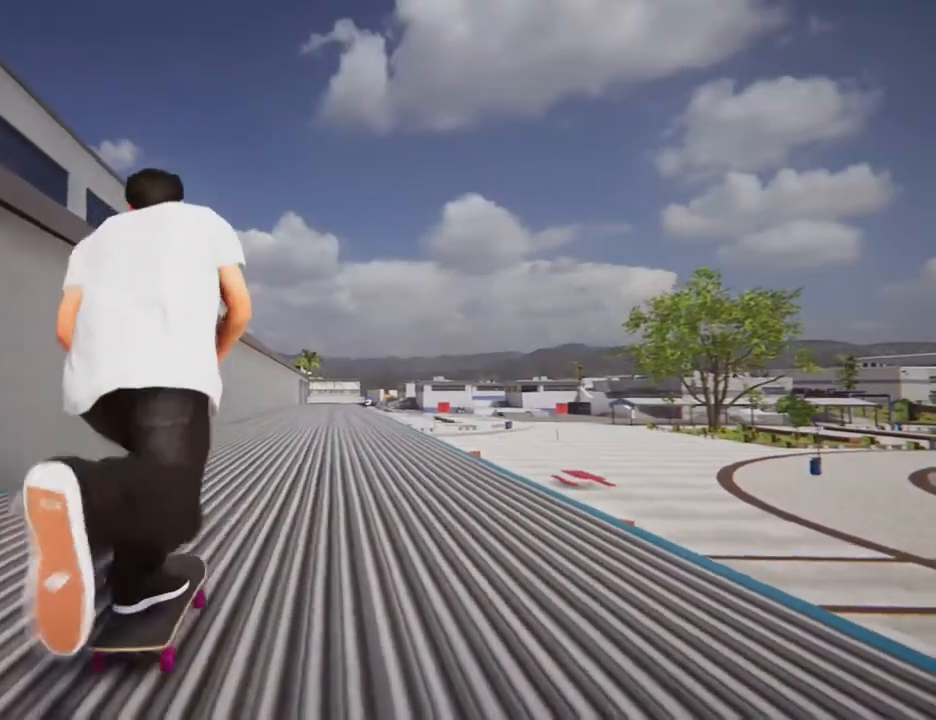
{"buttons": ["A"], "left_stick": "center", "right_stick": "center", "events": []}
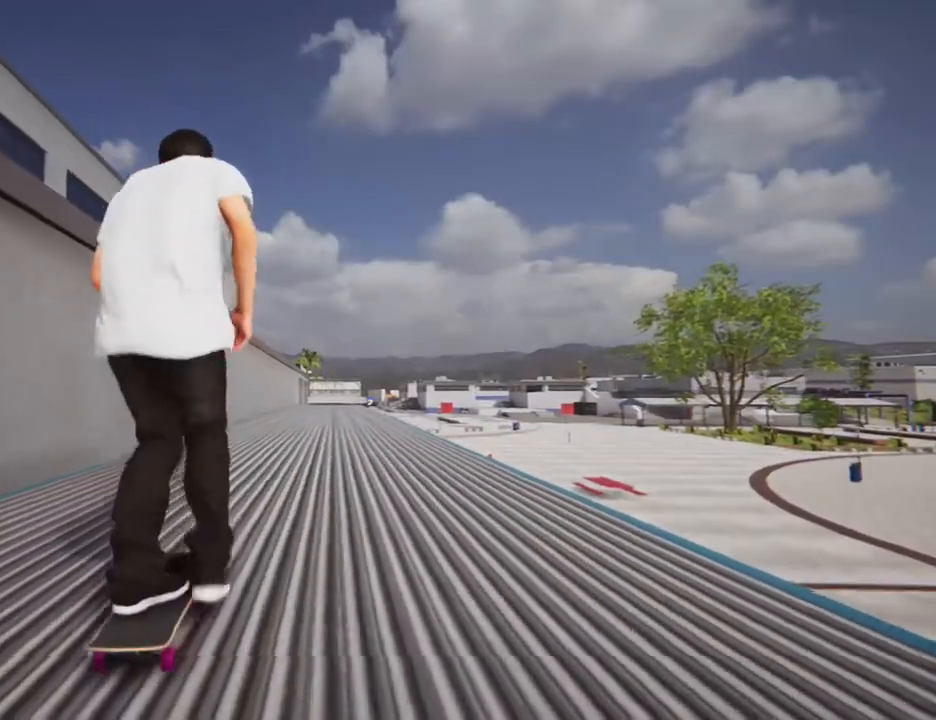
{"buttons": ["A"], "left_stick": "center", "right_stick": "center", "events": []}